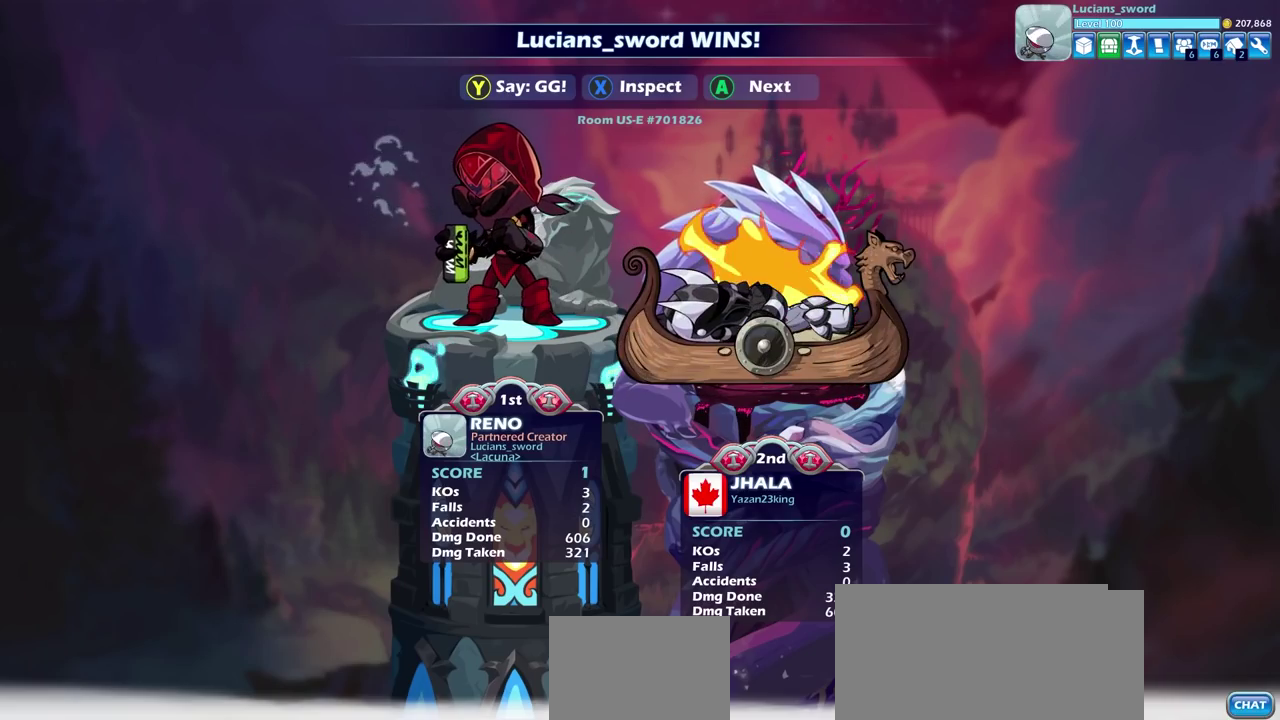
Gameplay with a controller (PlayStation layout); each line is a JSON object with the inputs held at the frame after it (dt_ms = milliseconds from this image to that frame). "events" lists button and stick changes between this image and that frame as [ms after this image, input, new state], when the widget could be followed in between. This overlay highlights the sticks when they move; stick clicks (L3) are not distinguishable.
{"dt_ms": 300, "buttons": ["TRIANGLE"], "left_stick": "center", "right_stick": "center", "events": [[100, "TRIANGLE", "down"], [183, "TRIANGLE", "up"], [283, "TRIANGLE", "down"]]}
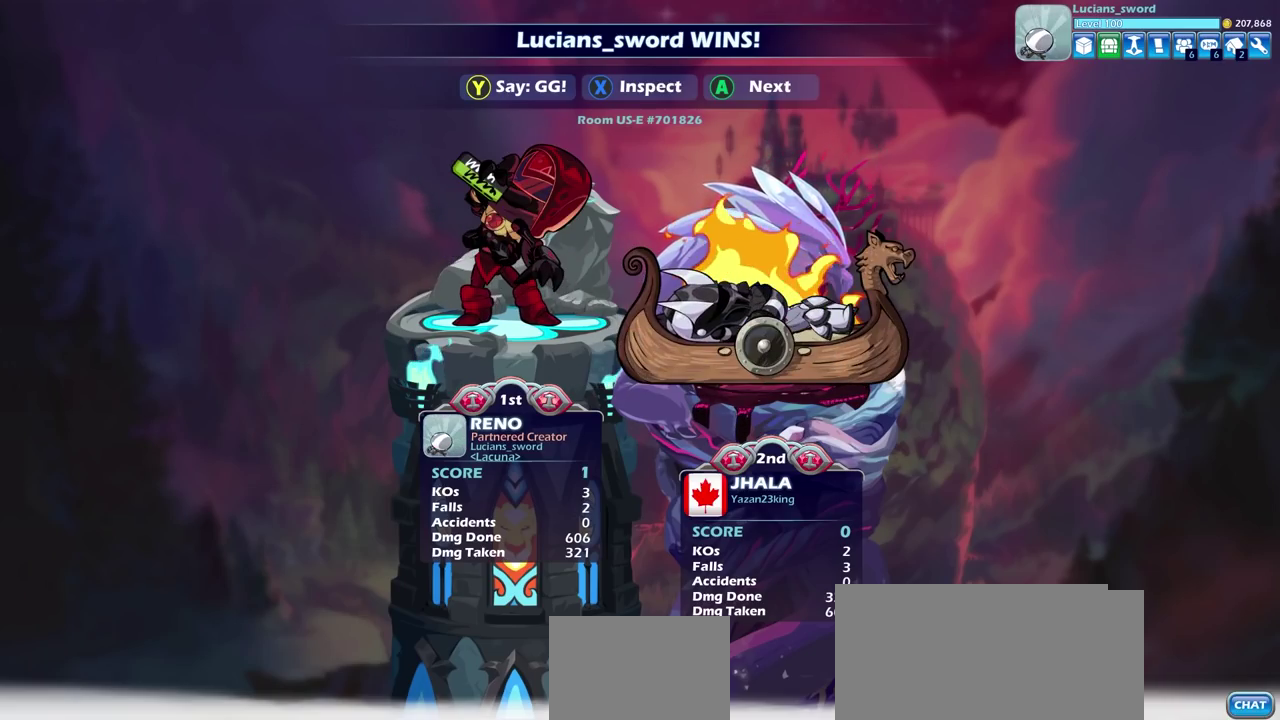
{"dt_ms": 600, "buttons": ["TRIANGLE"], "left_stick": "center", "right_stick": "center", "events": [[67, "TRIANGLE", "up"], [183, "TRIANGLE", "down"], [267, "TRIANGLE", "up"], [350, "TRIANGLE", "down"], [450, "TRIANGLE", "up"], [533, "TRIANGLE", "down"]]}
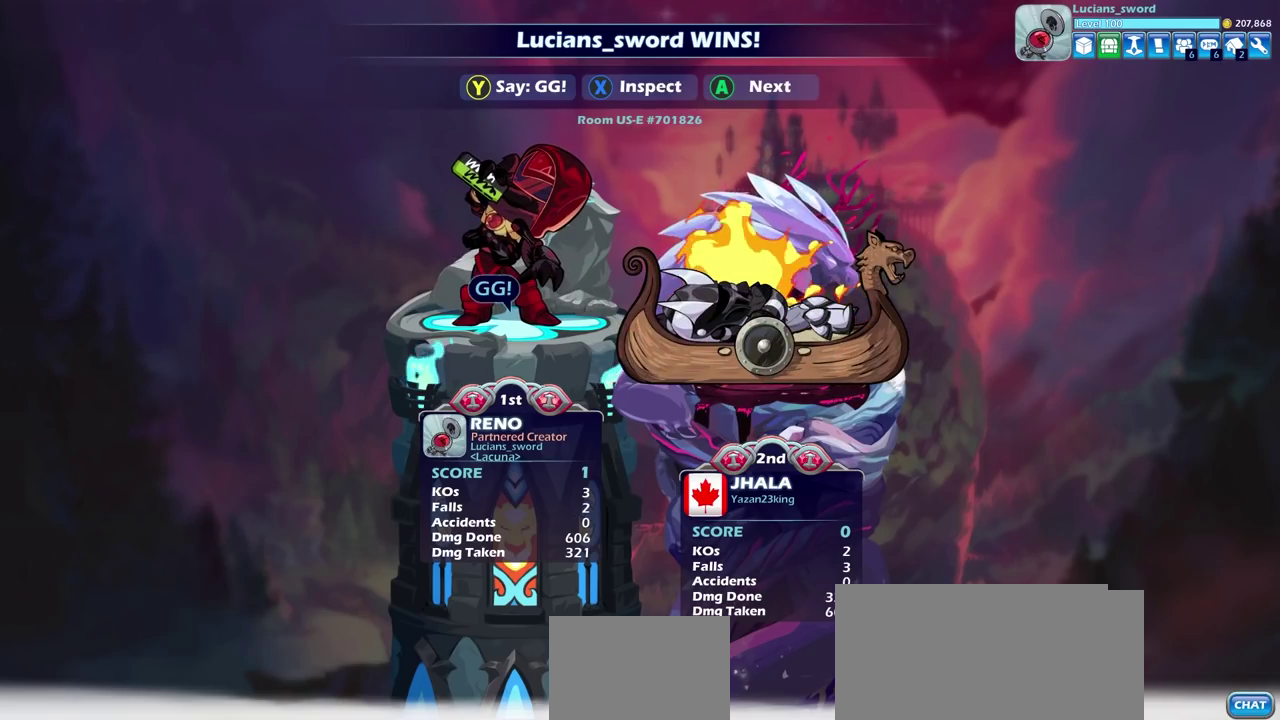
{"dt_ms": 600, "buttons": [], "left_stick": "center", "right_stick": "center", "events": [[17, "TRIANGLE", "up"], [100, "TRIANGLE", "down"], [183, "TRIANGLE", "up"], [283, "TRIANGLE", "down"], [400, "TRIANGLE", "up"], [500, "TRIANGLE", "down"], [600, "TRIANGLE", "up"]]}
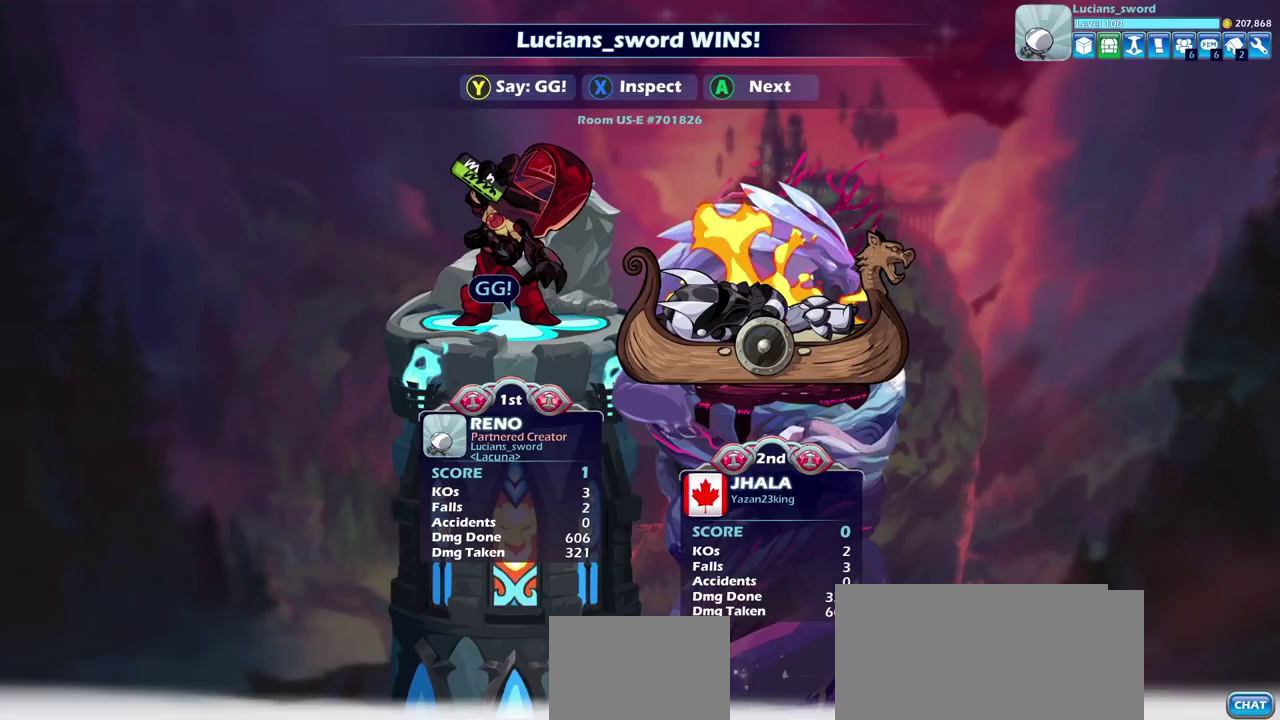
{"dt_ms": 500, "buttons": [], "left_stick": "center", "right_stick": "center", "events": []}
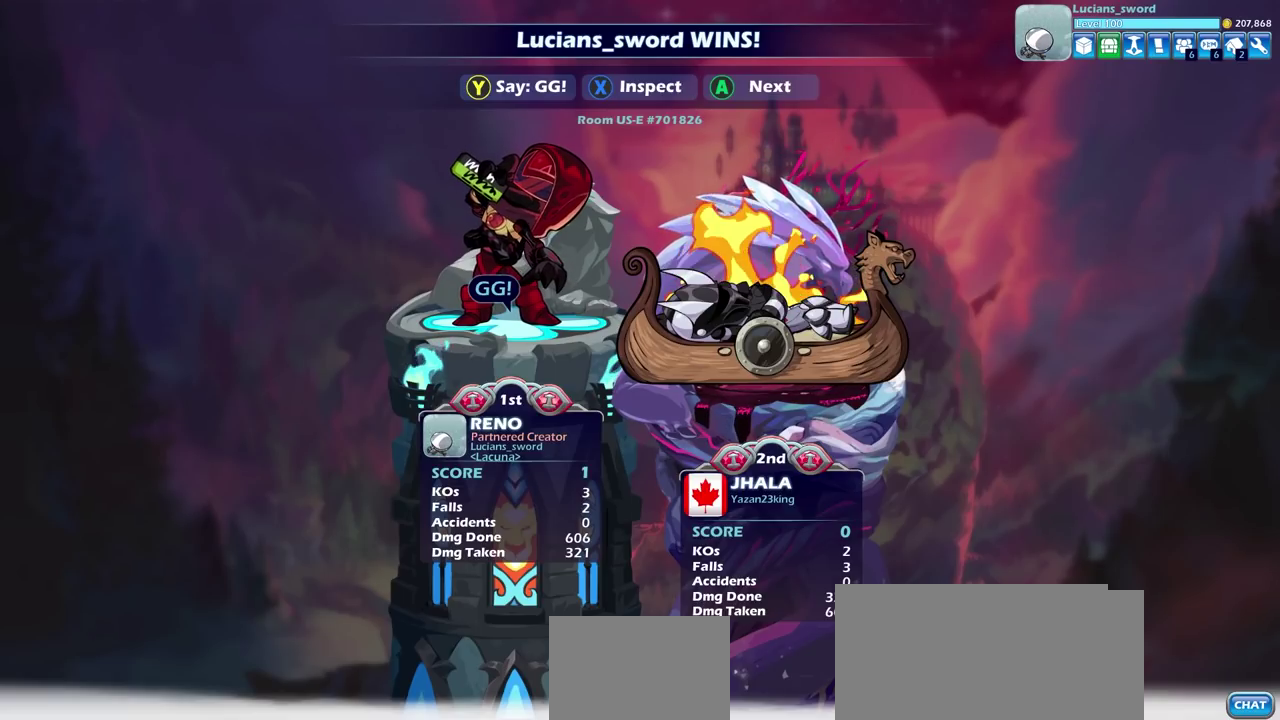
{"dt_ms": 500, "buttons": [], "left_stick": "center", "right_stick": "center", "events": []}
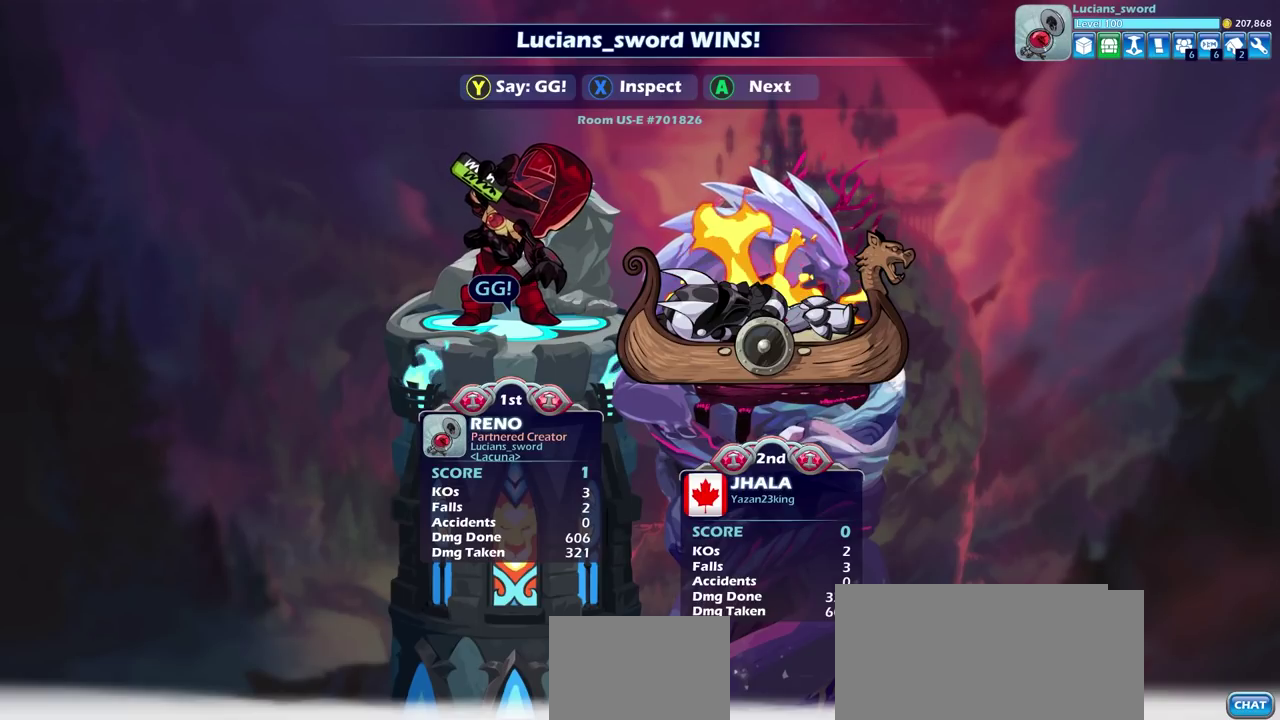
{"dt_ms": 500, "buttons": [], "left_stick": "center", "right_stick": "center", "events": []}
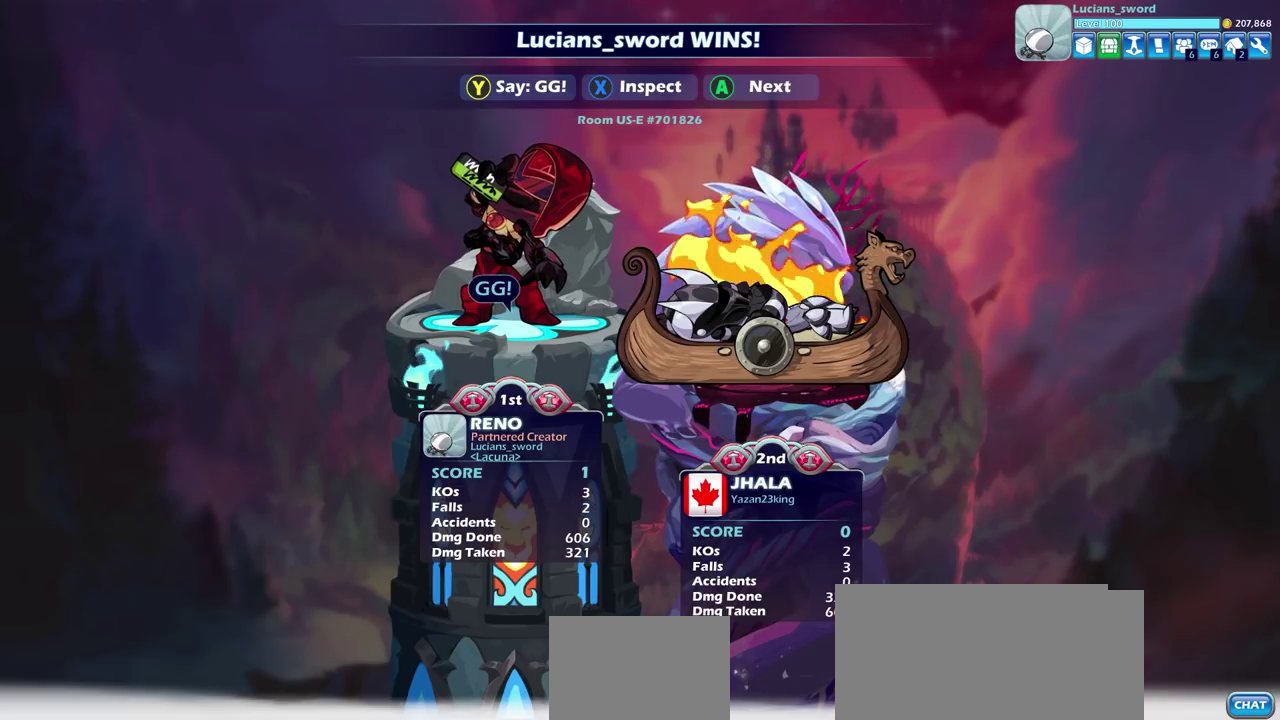
{"dt_ms": 500, "buttons": [], "left_stick": "center", "right_stick": "center", "events": []}
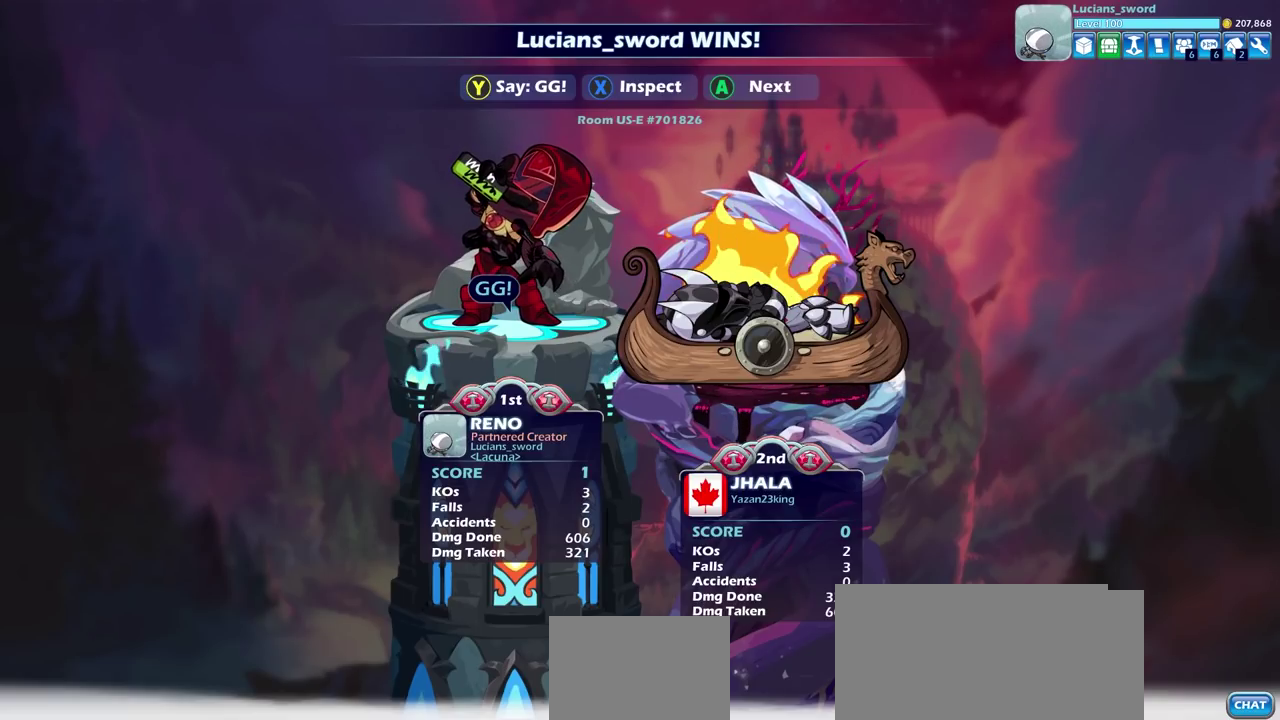
{"dt_ms": 500, "buttons": [], "left_stick": "center", "right_stick": "center", "events": []}
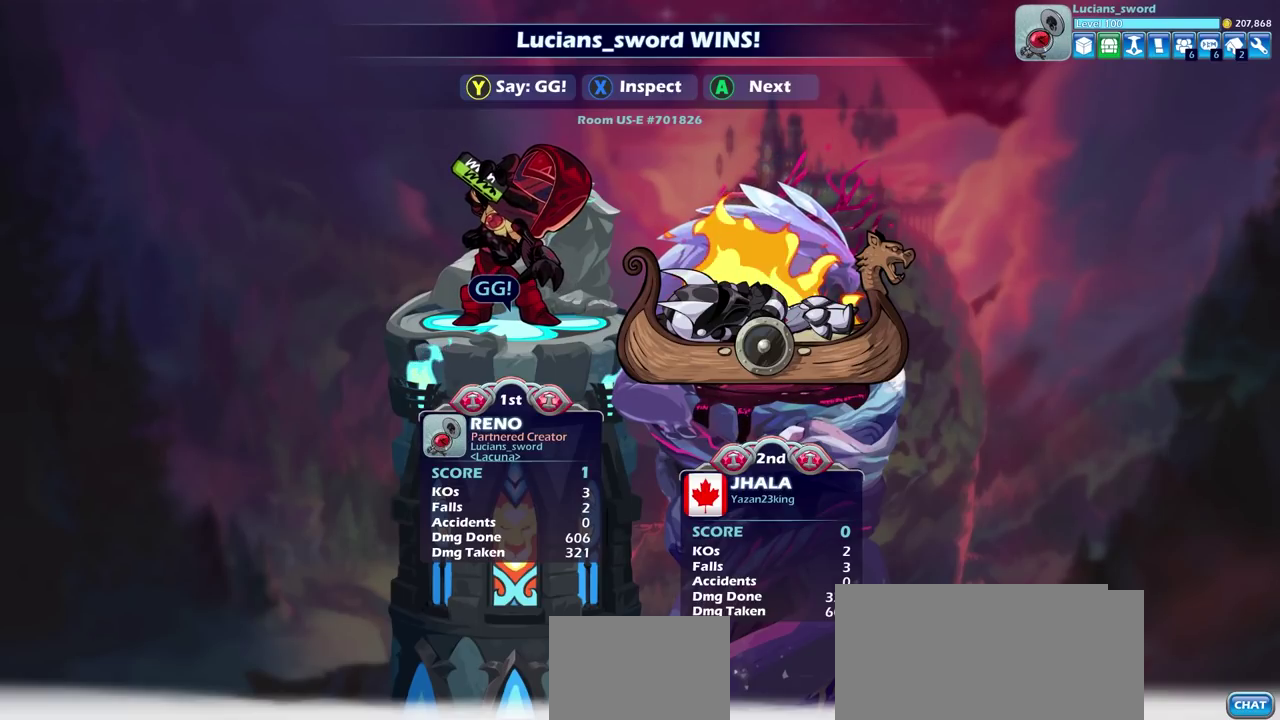
{"dt_ms": 500, "buttons": [], "left_stick": "center", "right_stick": "center", "events": []}